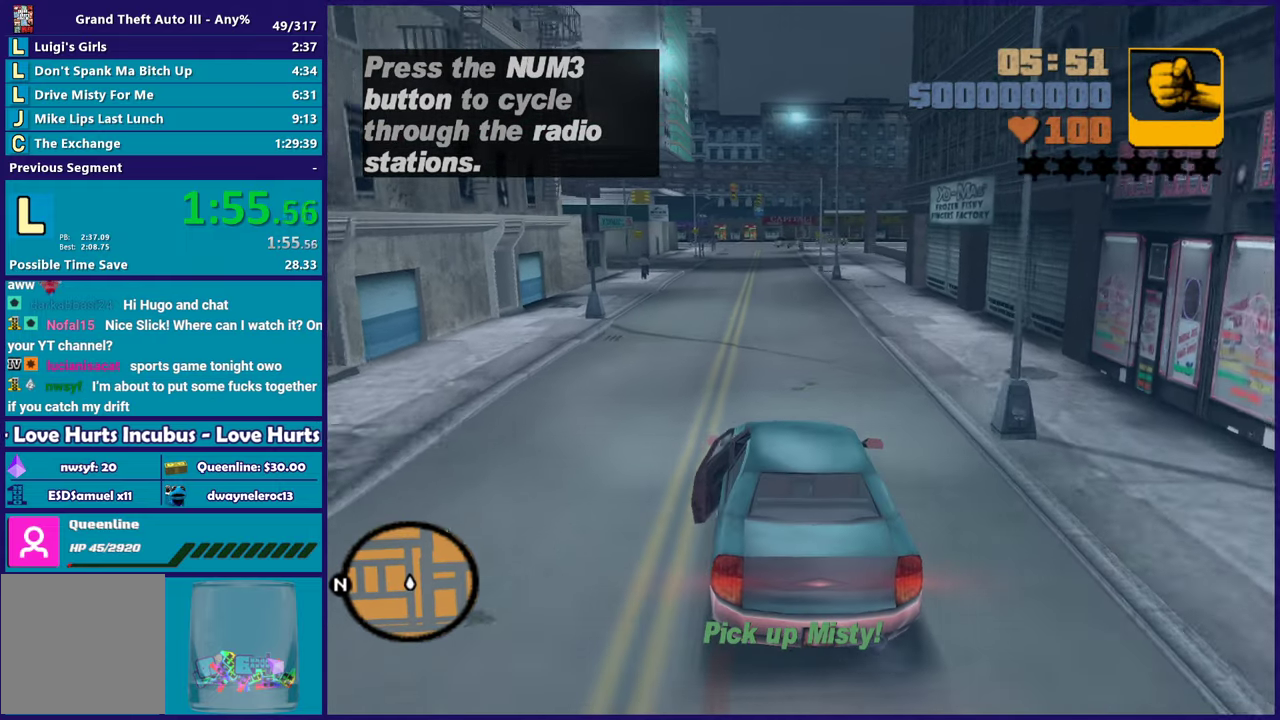
Gameplay with a controller (Xbox layout); each line is a JSON object with the inputs held at the frame after it. "events" lists button and stick changes between this image and that frame as [ms after this image, input, new state], when the widget could be followed in between.
{"buttons": ["R2"], "left_stick": "center", "right_stick": "center", "events": [[83, "left_stick", "center"], [133, "left_stick", "left"], [200, "left_stick", "up-left"], [300, "left_stick", "center"], [350, "left_stick", "down-right"], [450, "left_stick", "center"]]}
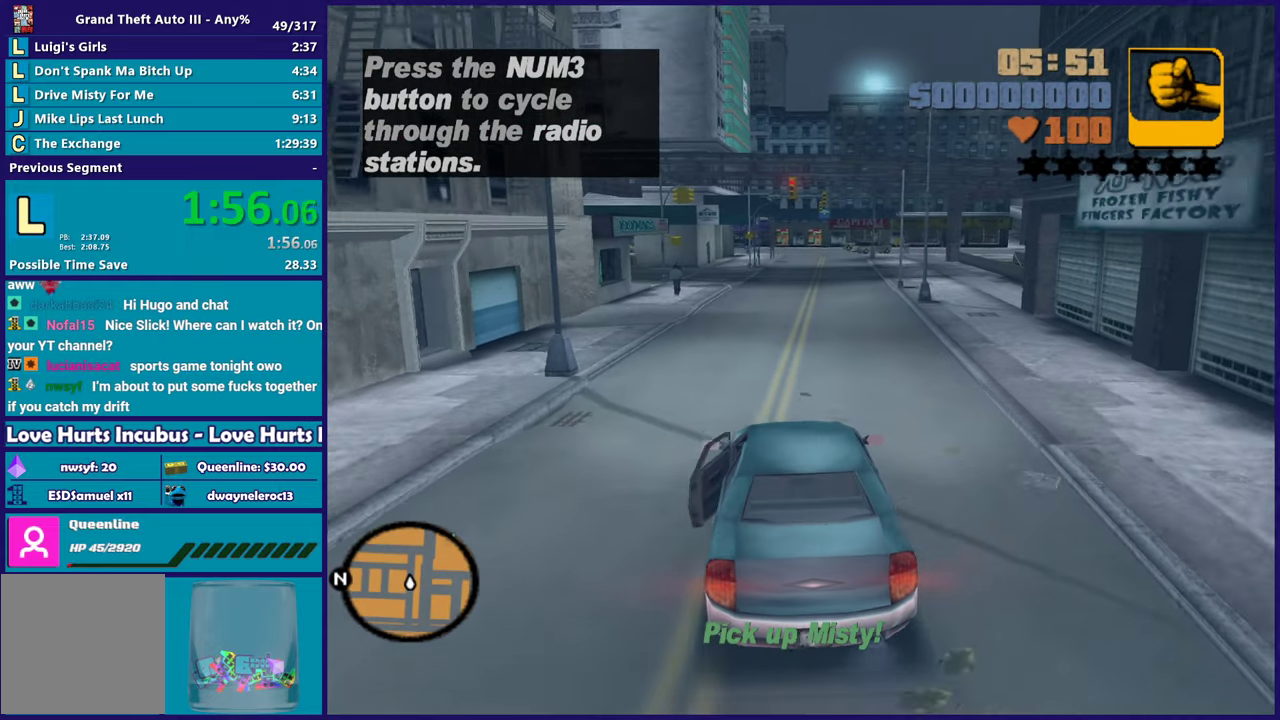
{"buttons": ["R2"], "left_stick": "center", "right_stick": "center", "events": []}
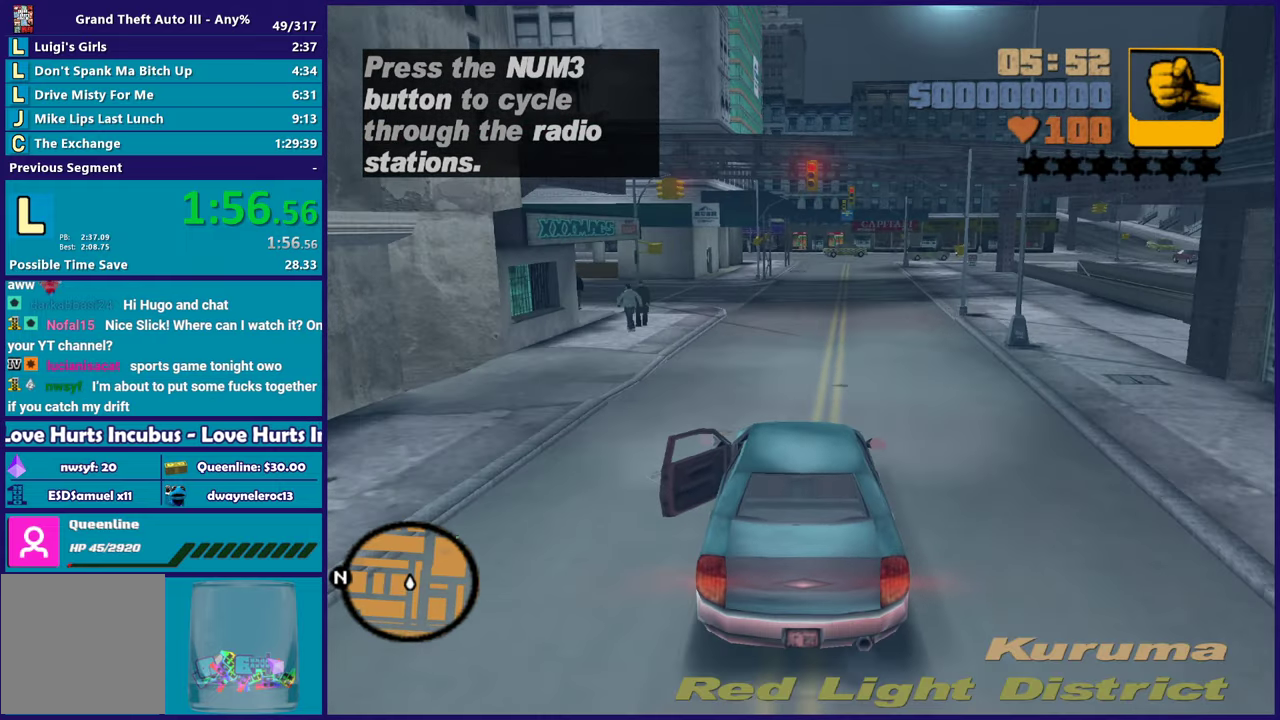
{"buttons": ["R2"], "left_stick": "center", "right_stick": "center", "events": [[100, "left_stick", "right"], [167, "left_stick", "center"]]}
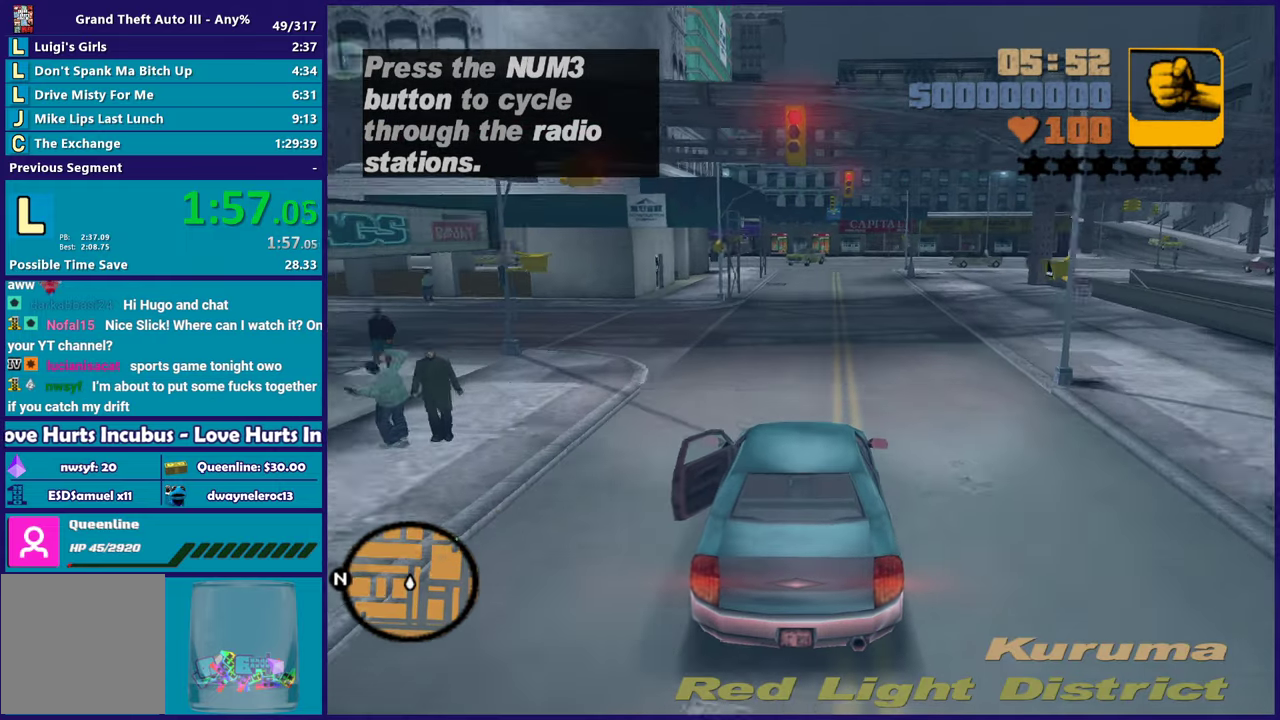
{"buttons": [], "left_stick": "center", "right_stick": "center", "events": [[33, "left_stick", "down-right"], [167, "left_stick", "center"], [433, "R2", "up"]]}
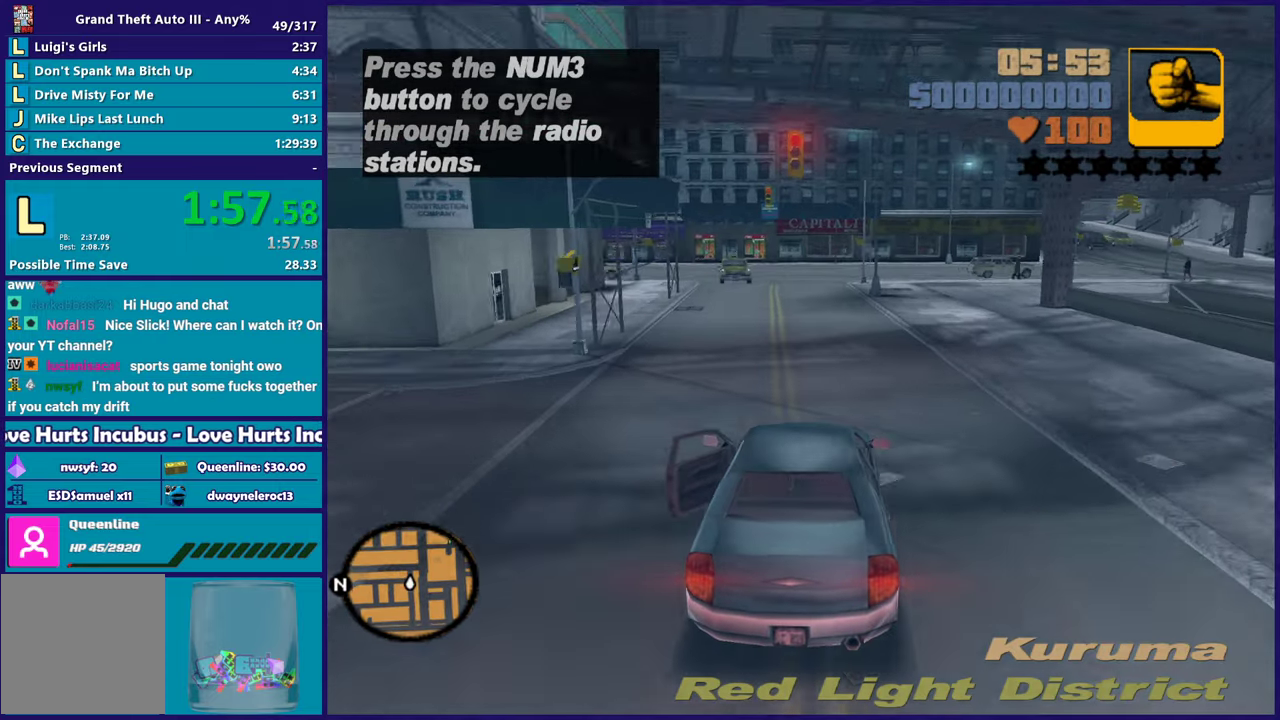
{"buttons": ["R2"], "left_stick": "left", "right_stick": "center", "events": [[33, "R2", "down"], [33, "left_stick", "down-right"], [183, "left_stick", "center"], [317, "left_stick", "down-right"], [333, "R2", "up"], [450, "R2", "down"], [450, "left_stick", "center"], [500, "left_stick", "left"]]}